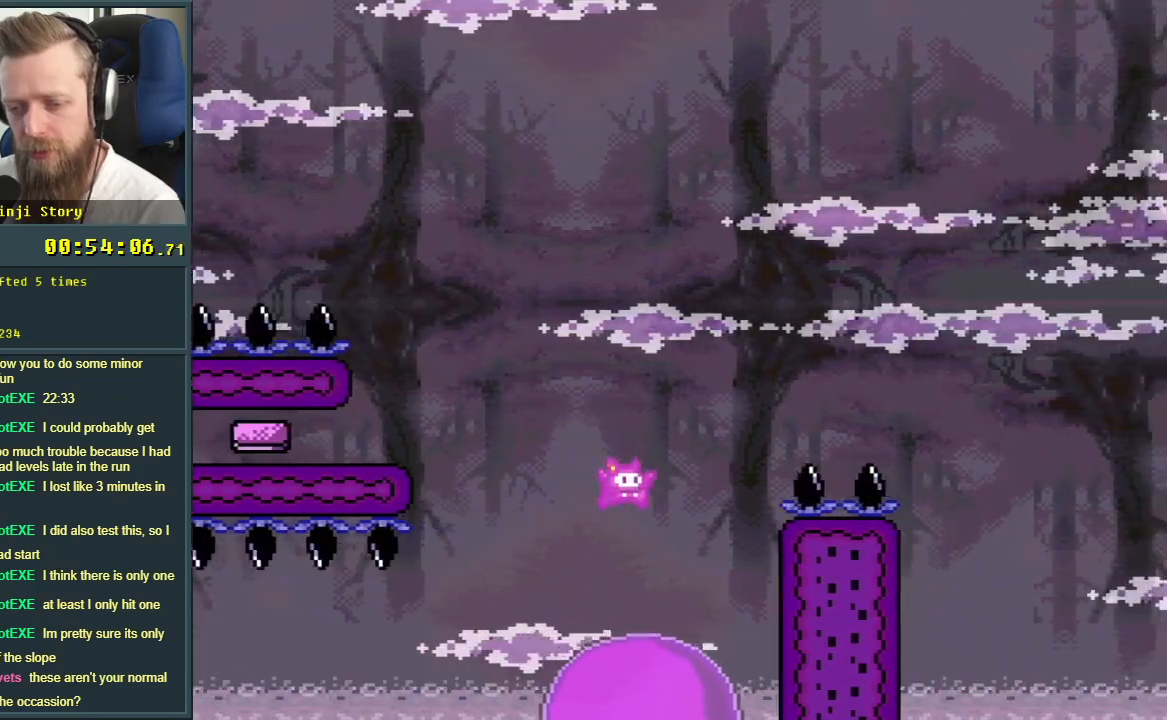
Gameplay with a controller (Nintendo layout); each line is a JSON object with the inputs held at the frame after it. "events" lists button and stick changes between this image and that frame as [ms after this image, input, new state], when the widget could be followed in between. Not read: L3 R3.
{"buttons": ["A", "X", "DPAD_RIGHT"], "events": [[33, "DPAD_LEFT", "down"], [150, "DPAD_LEFT", "up"], [200, "DPAD_RIGHT", "down"]]}
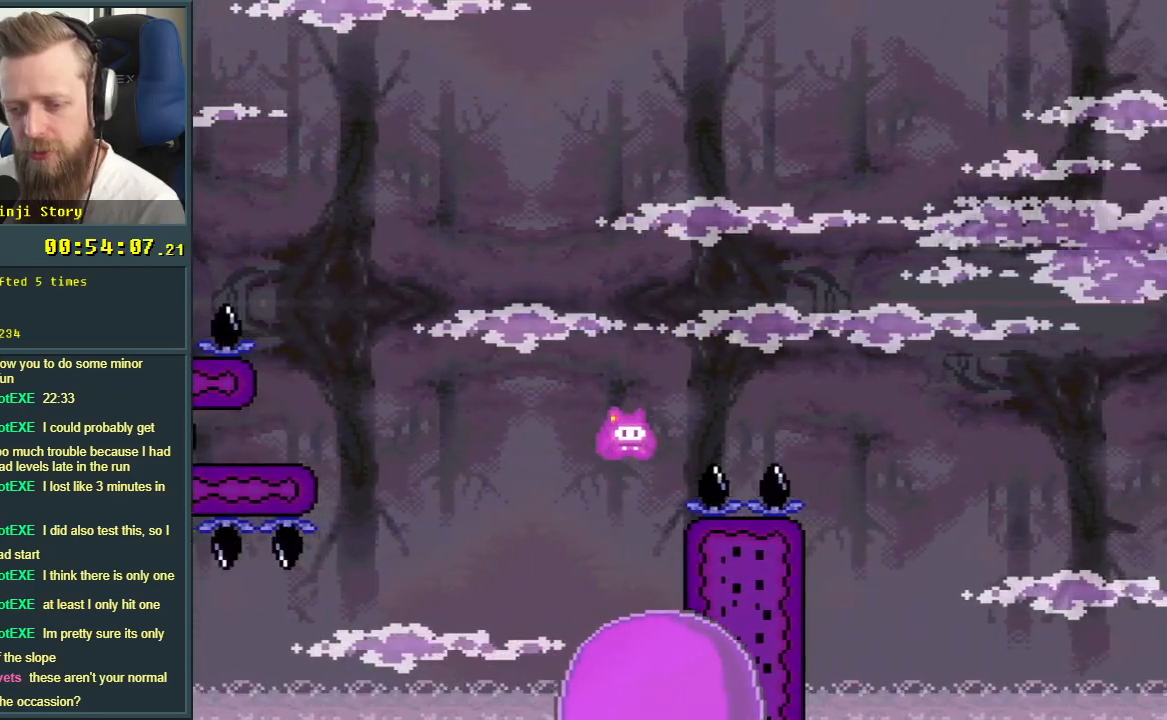
{"buttons": ["A", "X", "DPAD_LEFT"], "events": [[233, "DPAD_RIGHT", "up"], [367, "DPAD_LEFT", "down"]]}
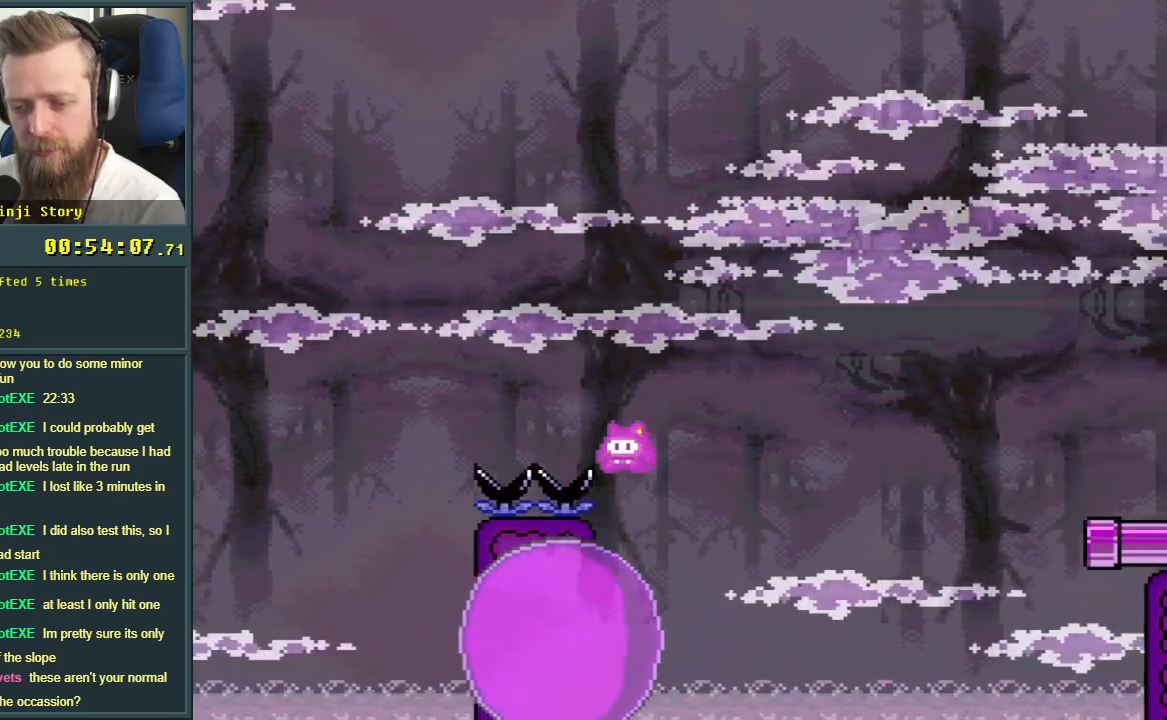
{"buttons": ["X"], "events": [[17, "DPAD_LEFT", "up"], [133, "DPAD_RIGHT", "down"], [233, "DPAD_RIGHT", "up"], [467, "A", "up"]]}
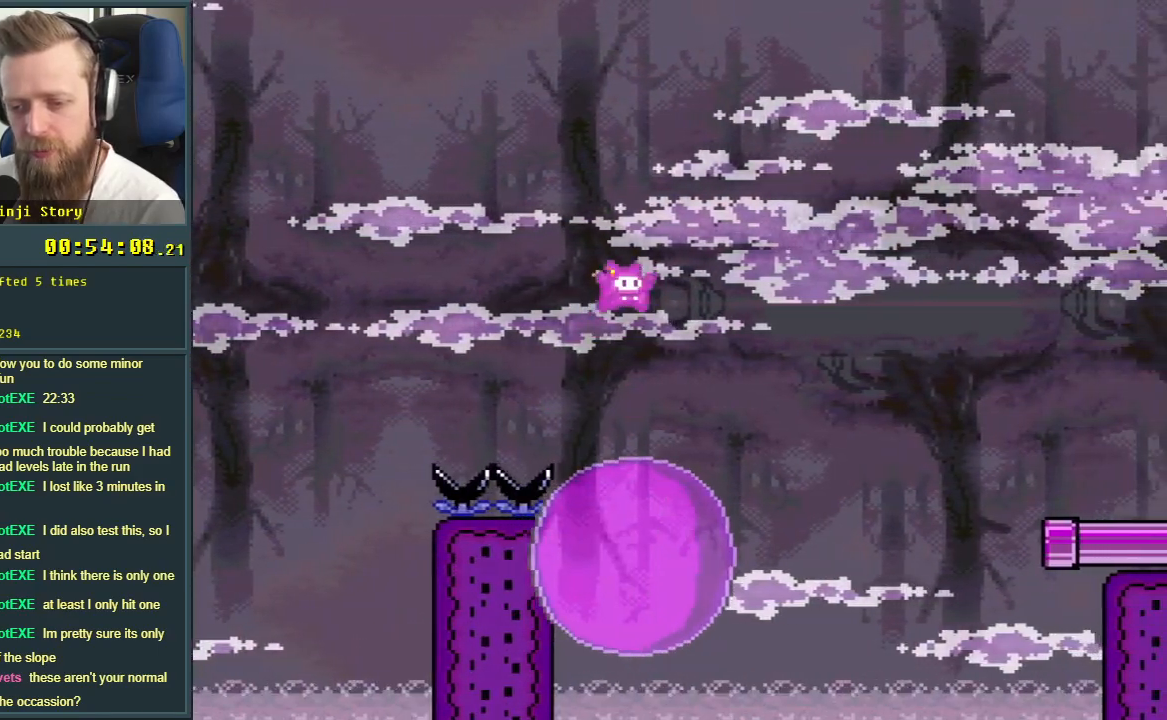
{"buttons": ["A", "X", "DPAD_RIGHT"], "events": [[150, "DPAD_RIGHT", "down"], [200, "A", "down"]]}
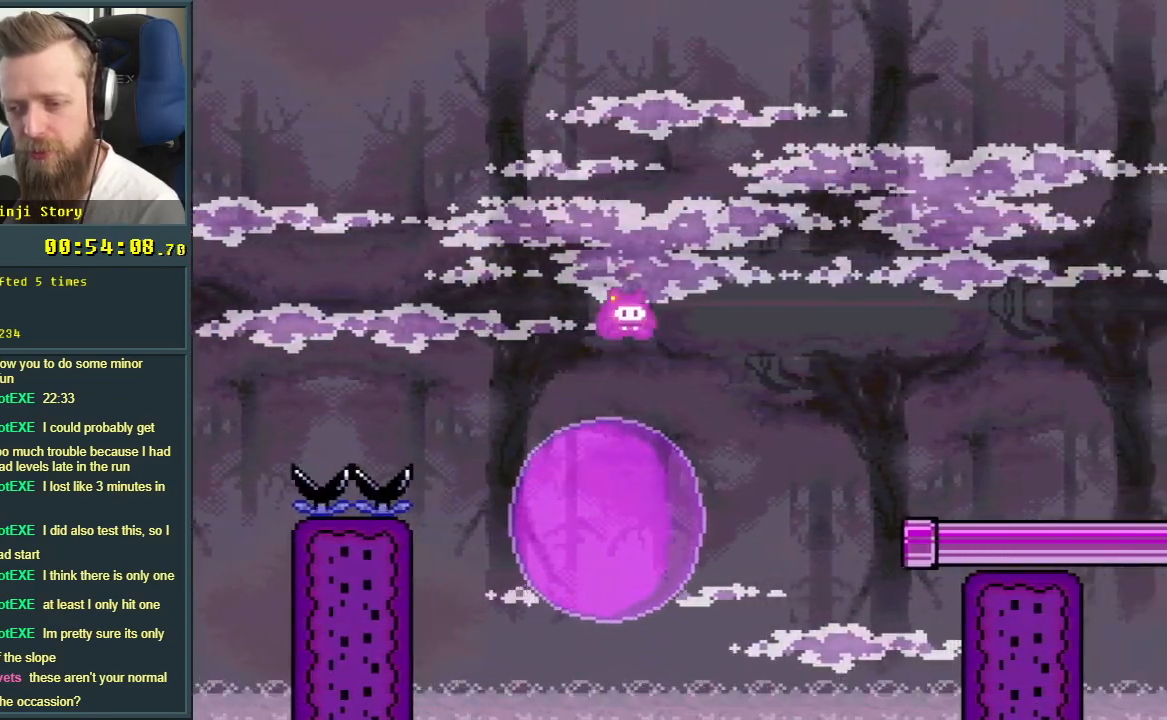
{"buttons": ["X", "DPAD_RIGHT"], "events": [[250, "A", "up"]]}
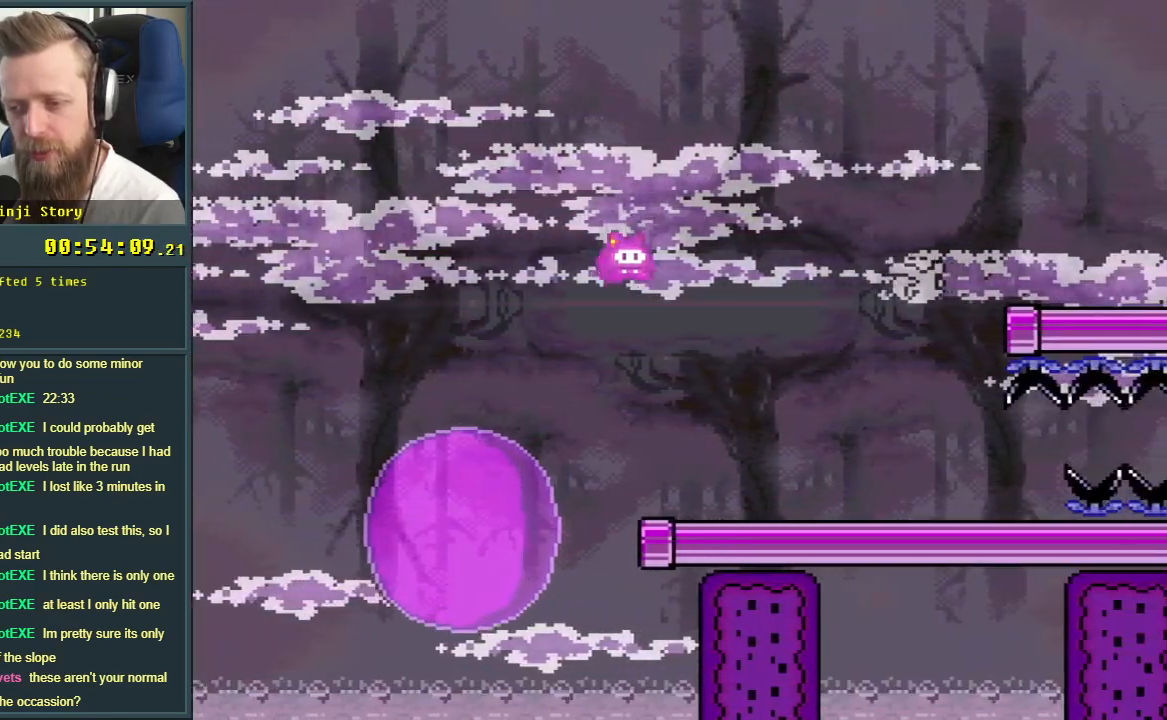
{"buttons": ["X", "DPAD_LEFT"], "events": [[33, "DPAD_RIGHT", "up"], [383, "DPAD_LEFT", "down"]]}
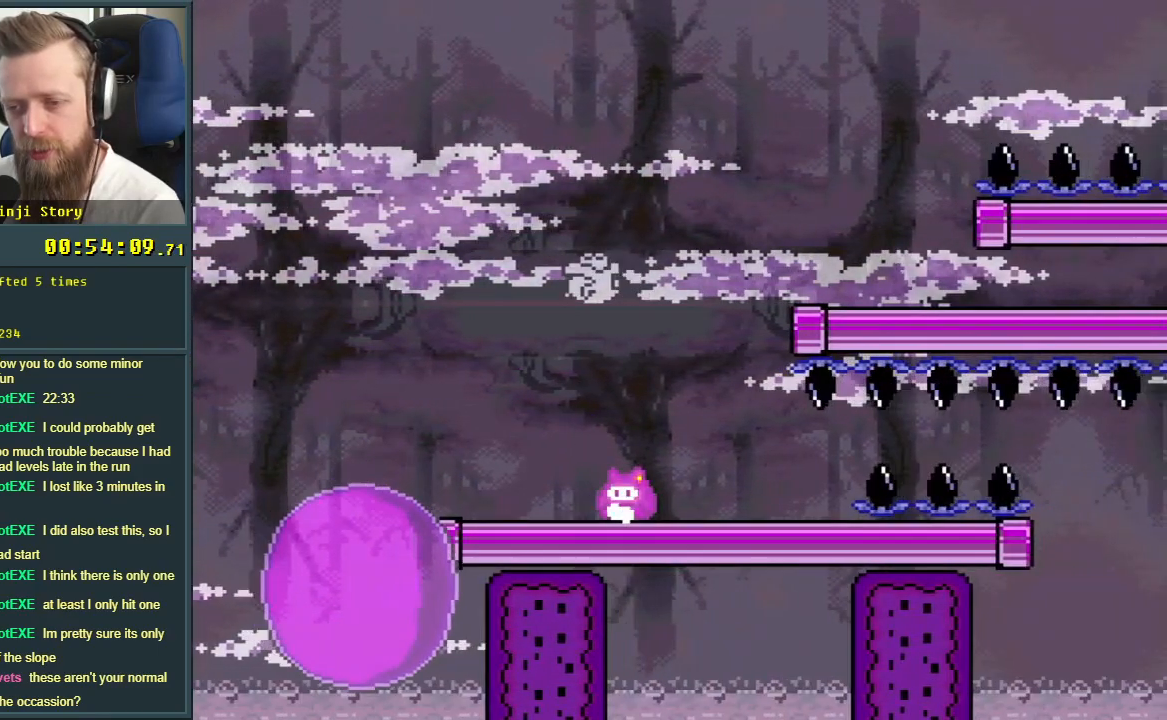
{"buttons": ["B", "Y", "DPAD_RIGHT"], "events": [[50, "X", "up"], [100, "Y", "down"], [133, "DPAD_LEFT", "up"], [150, "DPAD_UP", "down"], [167, "DPAD_RIGHT", "down"], [167, "DPAD_UP", "up"], [350, "B", "down"]]}
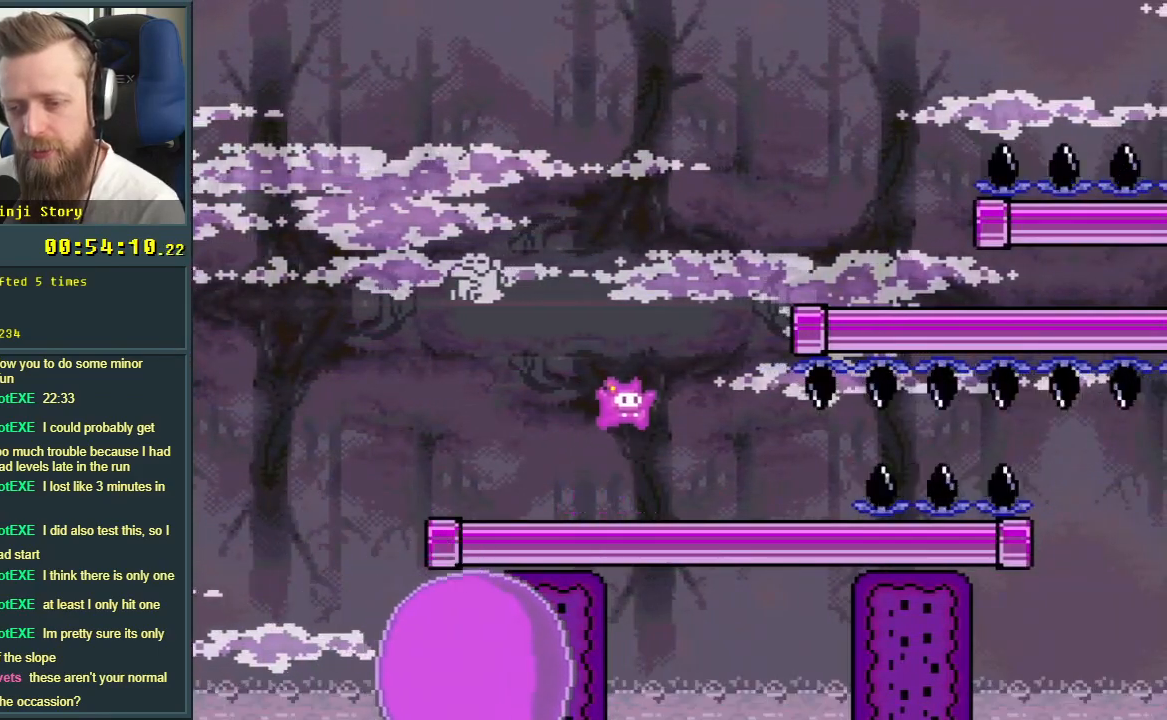
{"buttons": ["Y", "DPAD_RIGHT"], "events": [[433, "B", "up"]]}
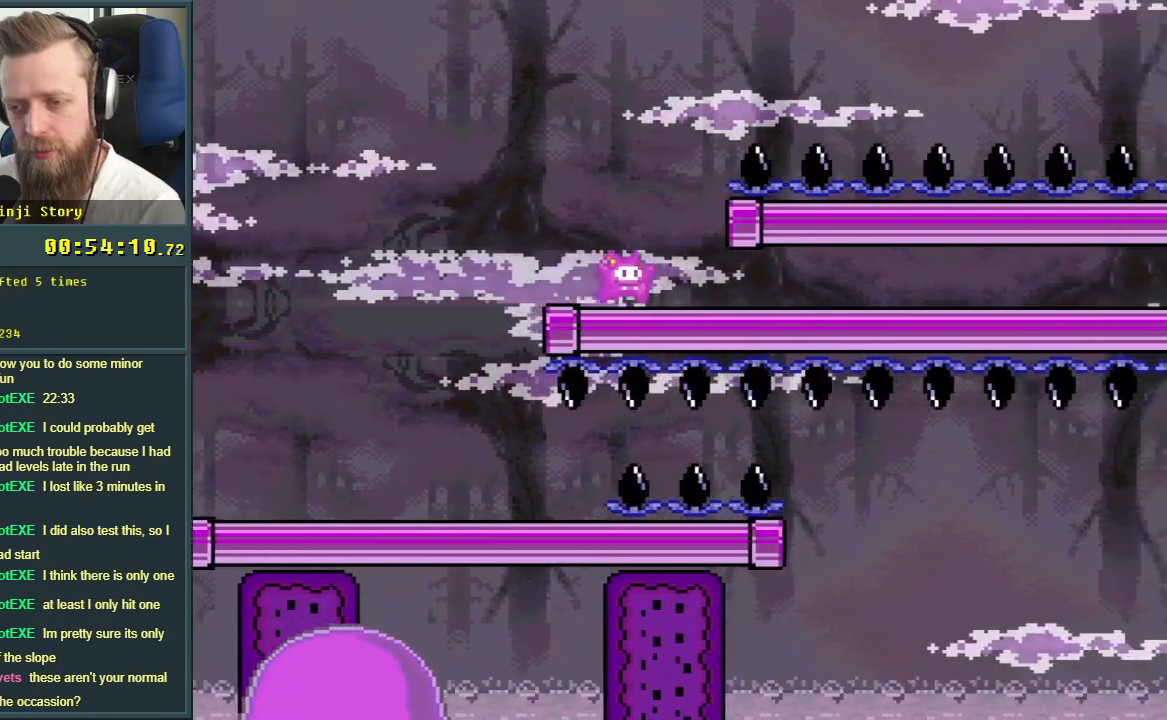
{"buttons": ["Y", "DPAD_RIGHT"], "events": []}
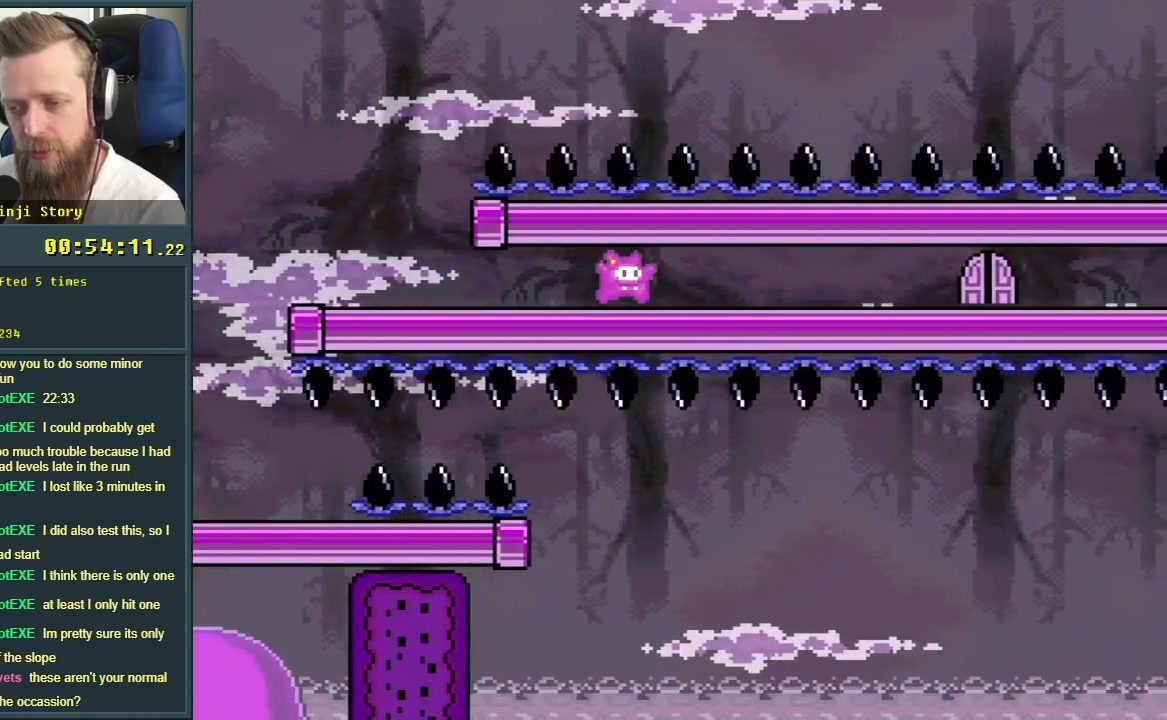
{"buttons": ["Y"], "events": [[383, "DPAD_RIGHT", "up"]]}
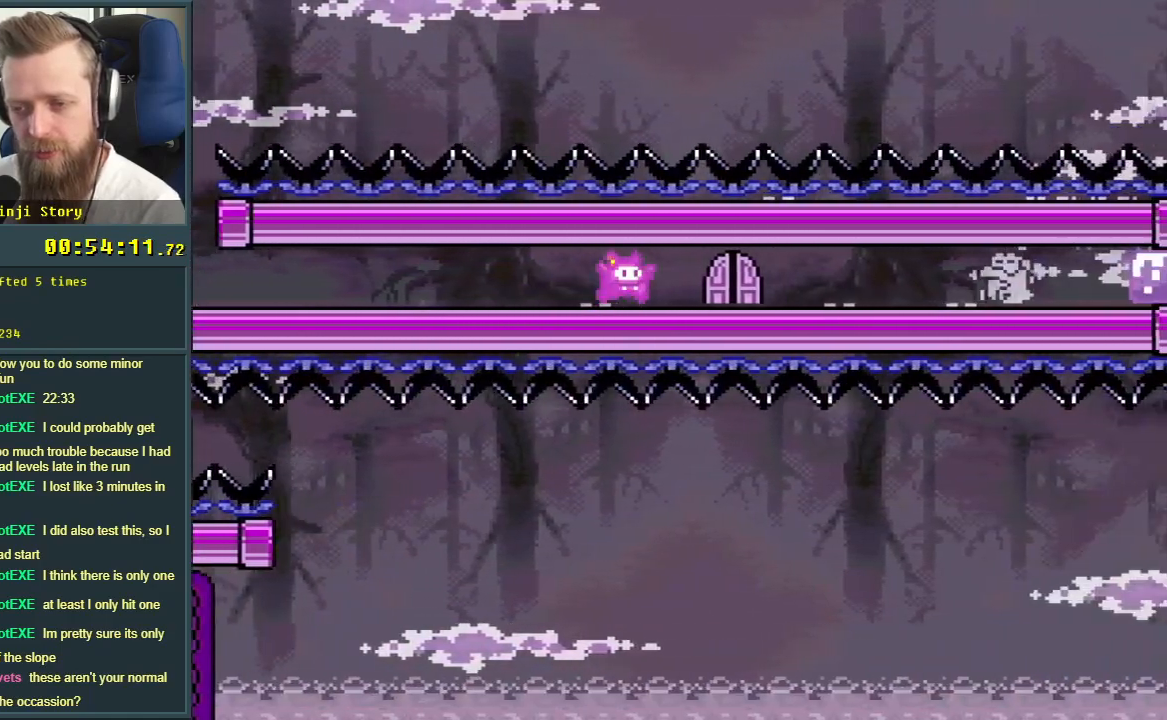
{"buttons": [], "events": [[100, "Y", "up"], [200, "DPAD_UP", "down"], [333, "DPAD_UP", "up"], [400, "DPAD_LEFT", "down"], [483, "DPAD_LEFT", "up"]]}
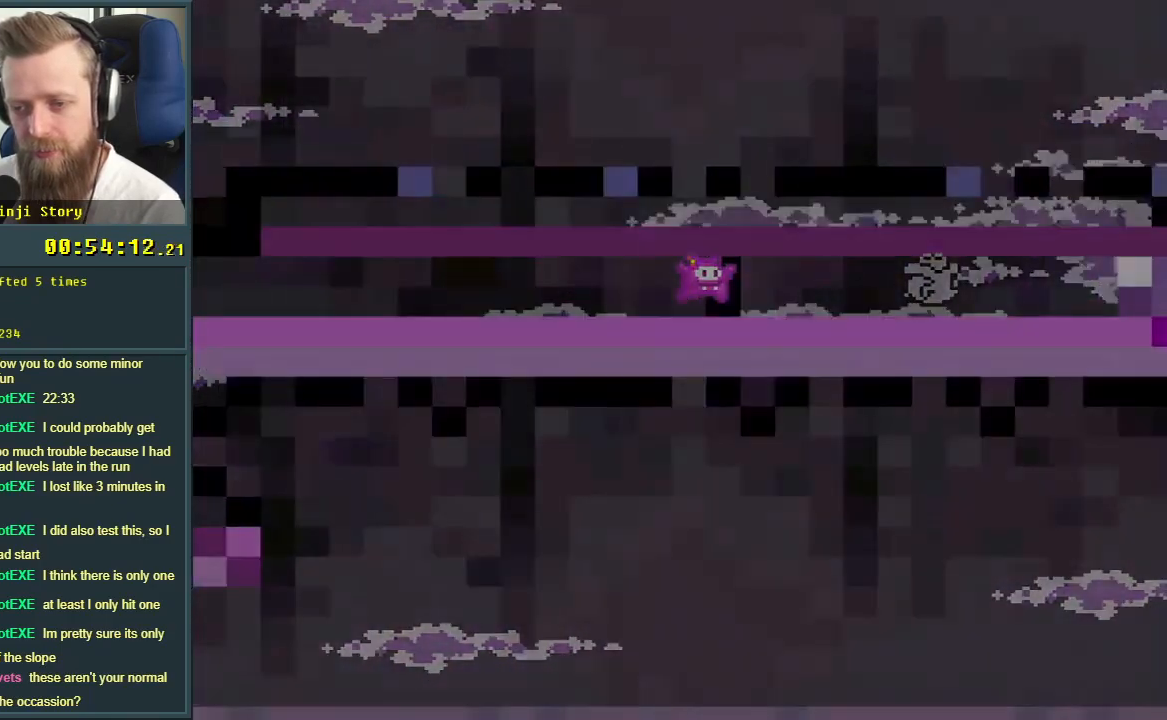
{"buttons": [], "events": []}
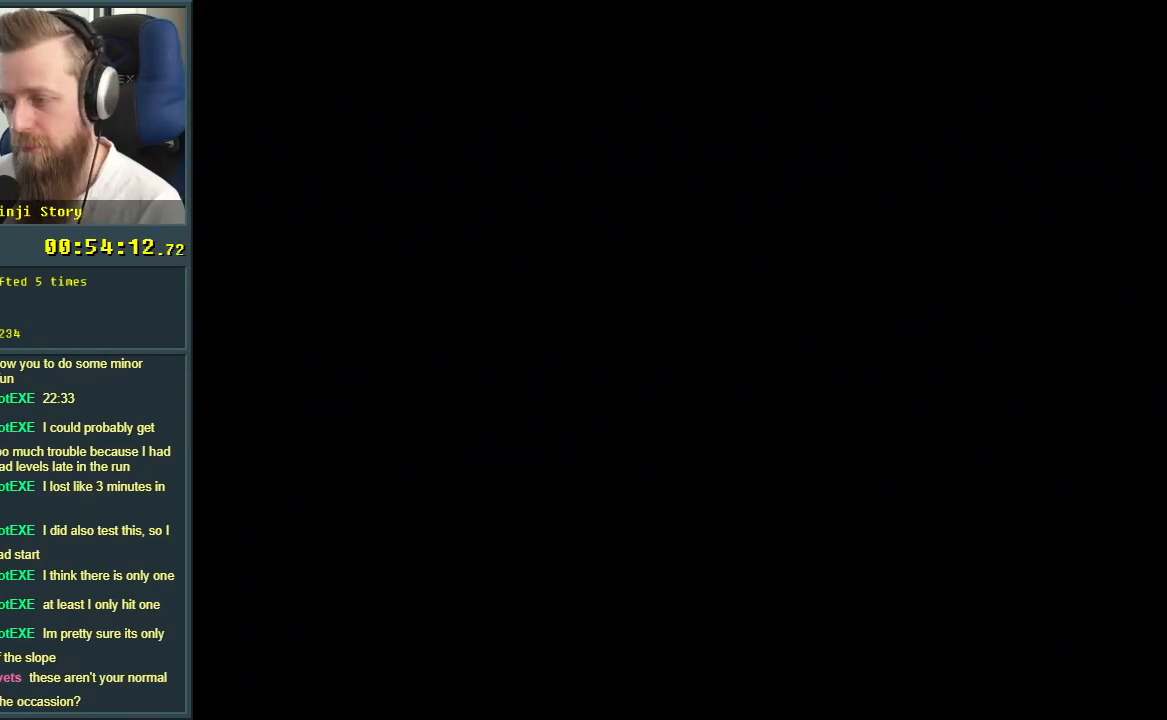
{"buttons": [], "events": []}
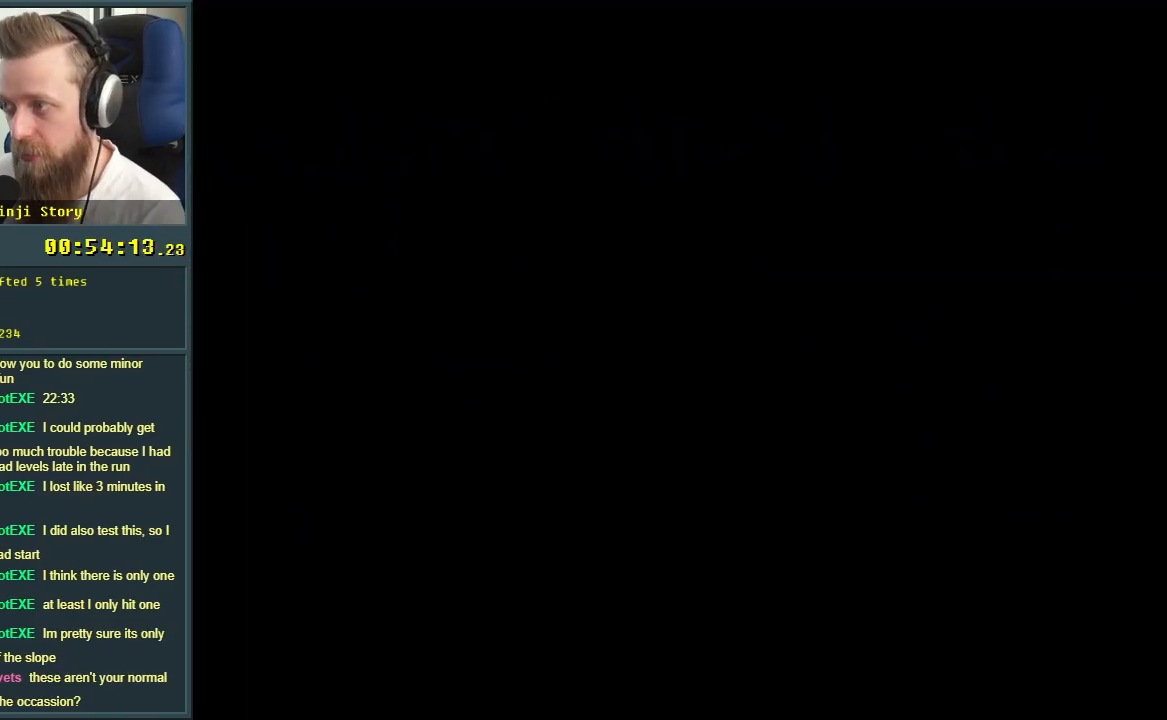
{"buttons": [], "events": []}
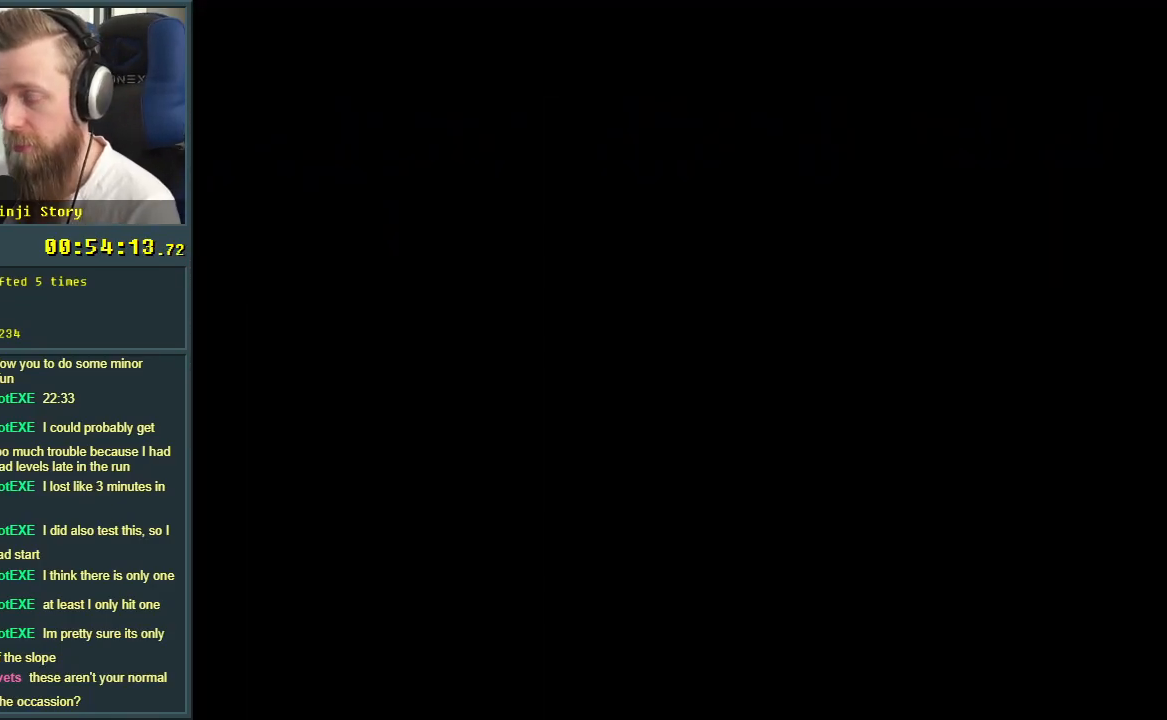
{"buttons": ["Y"], "events": [[400, "Y", "down"]]}
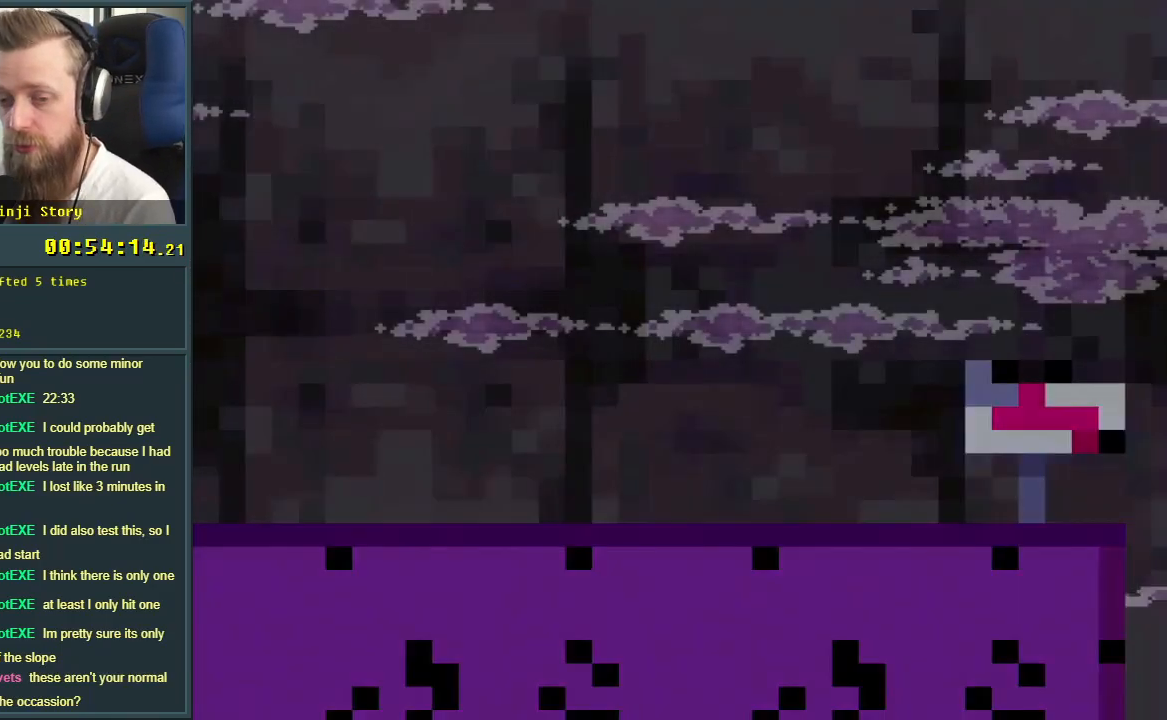
{"buttons": ["Y", "DPAD_RIGHT"], "events": [[417, "DPAD_RIGHT", "down"]]}
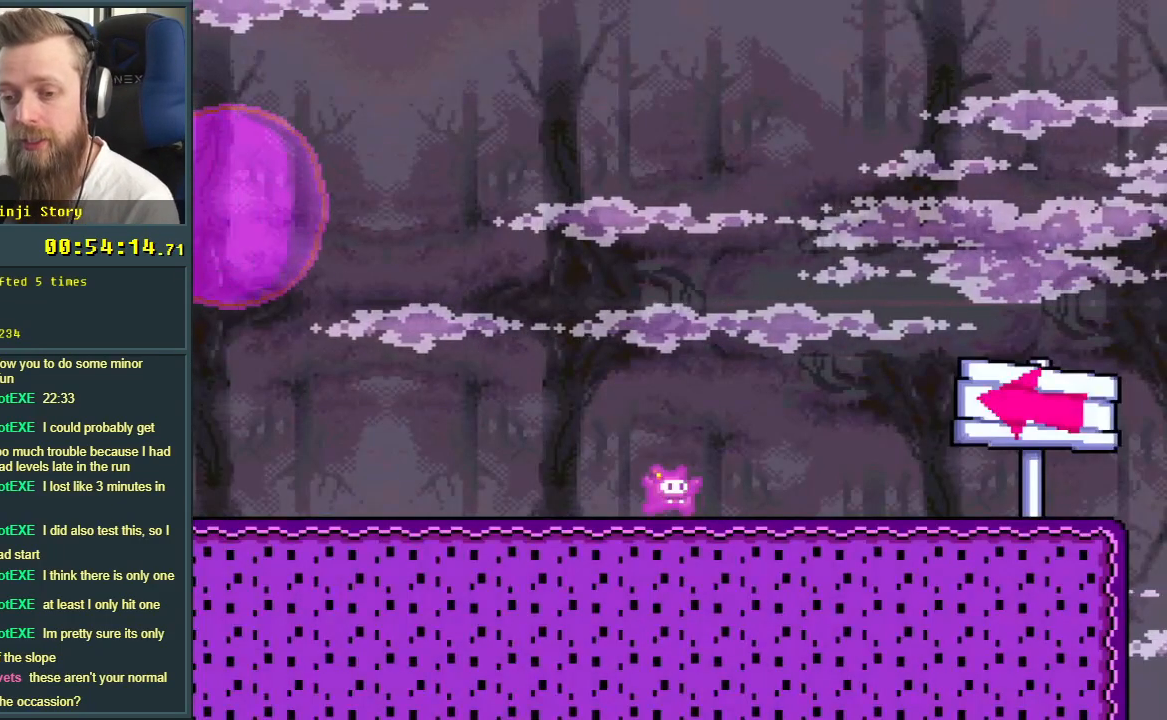
{"buttons": ["X", "DPAD_LEFT"], "events": [[250, "DPAD_RIGHT", "up"], [350, "DPAD_LEFT", "down"], [417, "Y", "up"], [450, "X", "down"]]}
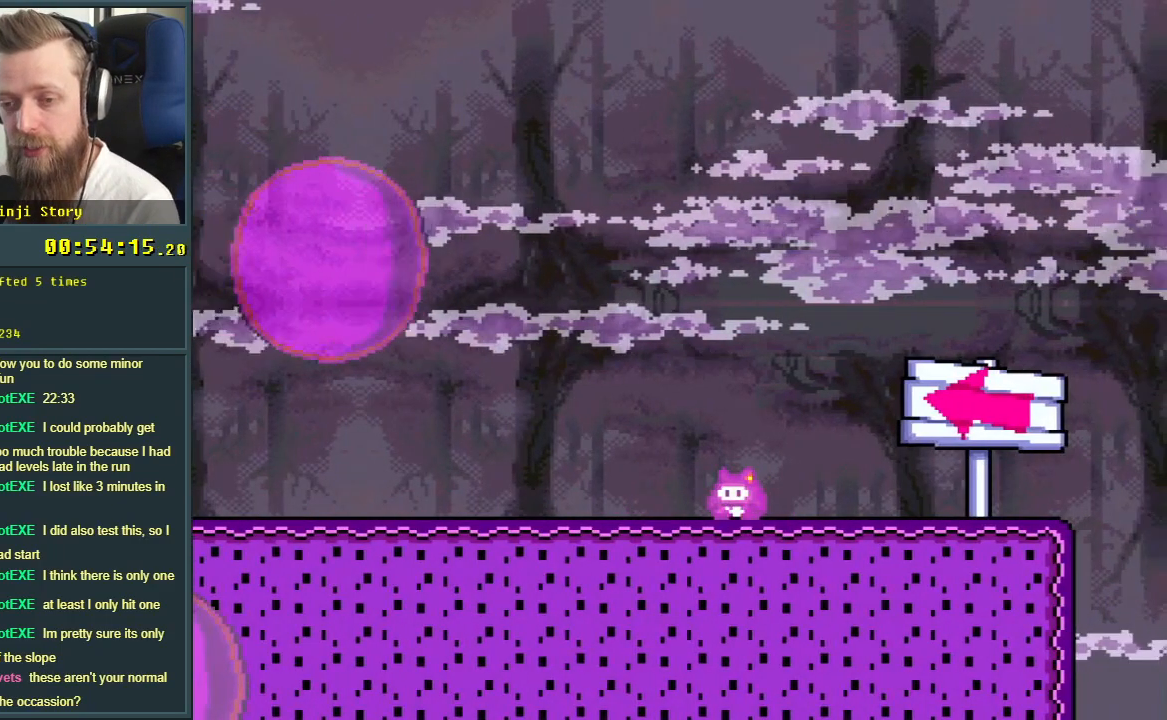
{"buttons": ["X", "DPAD_RIGHT"], "events": [[150, "DPAD_LEFT", "up"], [283, "DPAD_RIGHT", "down"]]}
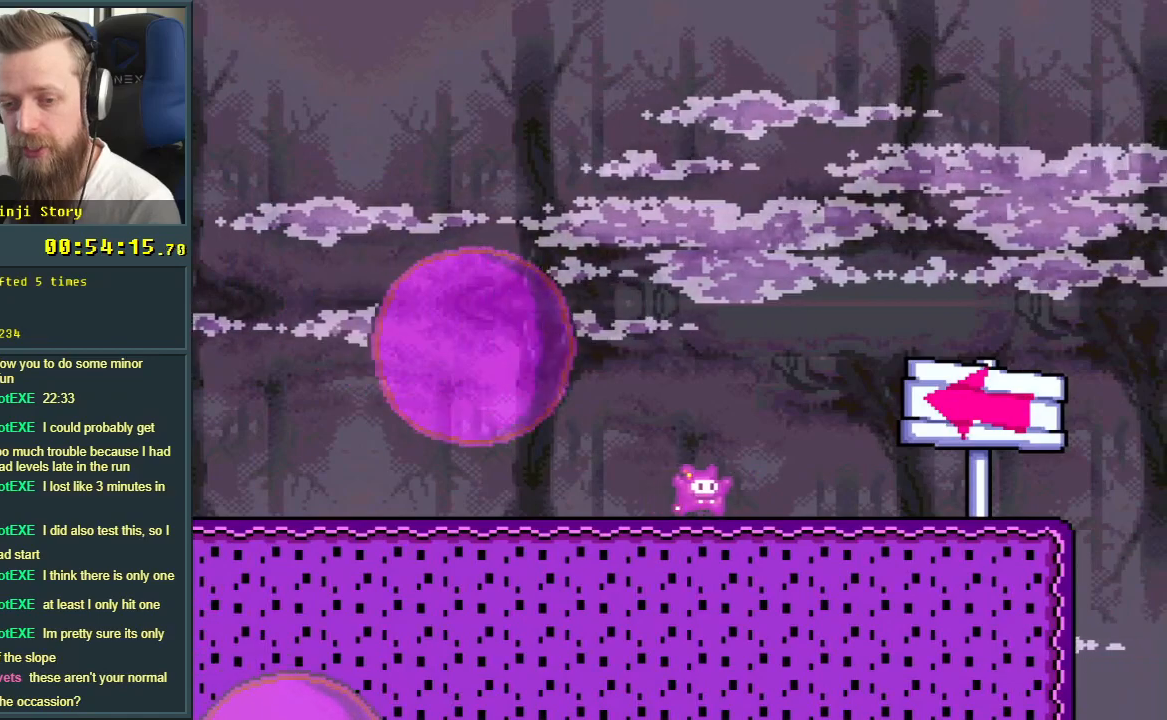
{"buttons": ["X"], "events": [[67, "DPAD_RIGHT", "up"], [250, "DPAD_RIGHT", "down"], [383, "DPAD_RIGHT", "up"]]}
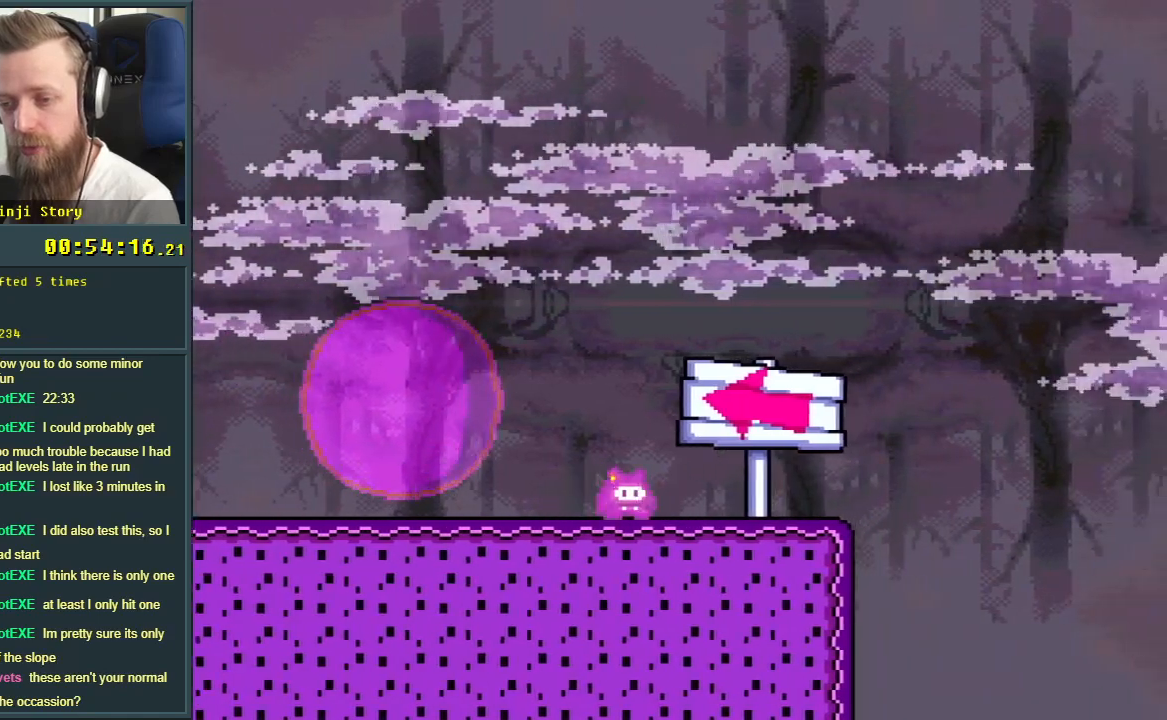
{"buttons": ["A", "X"], "events": [[183, "DPAD_RIGHT", "down"], [433, "A", "down"], [450, "DPAD_RIGHT", "up"]]}
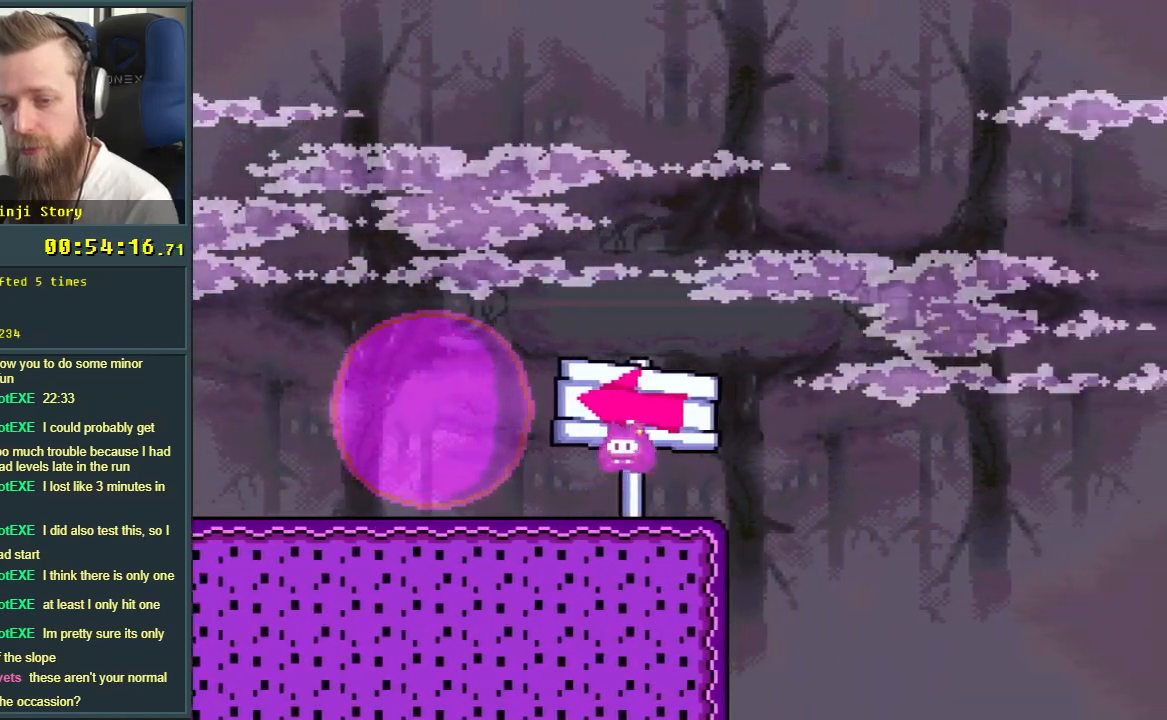
{"buttons": ["A", "X", "DPAD_LEFT"], "events": [[33, "DPAD_LEFT", "down"]]}
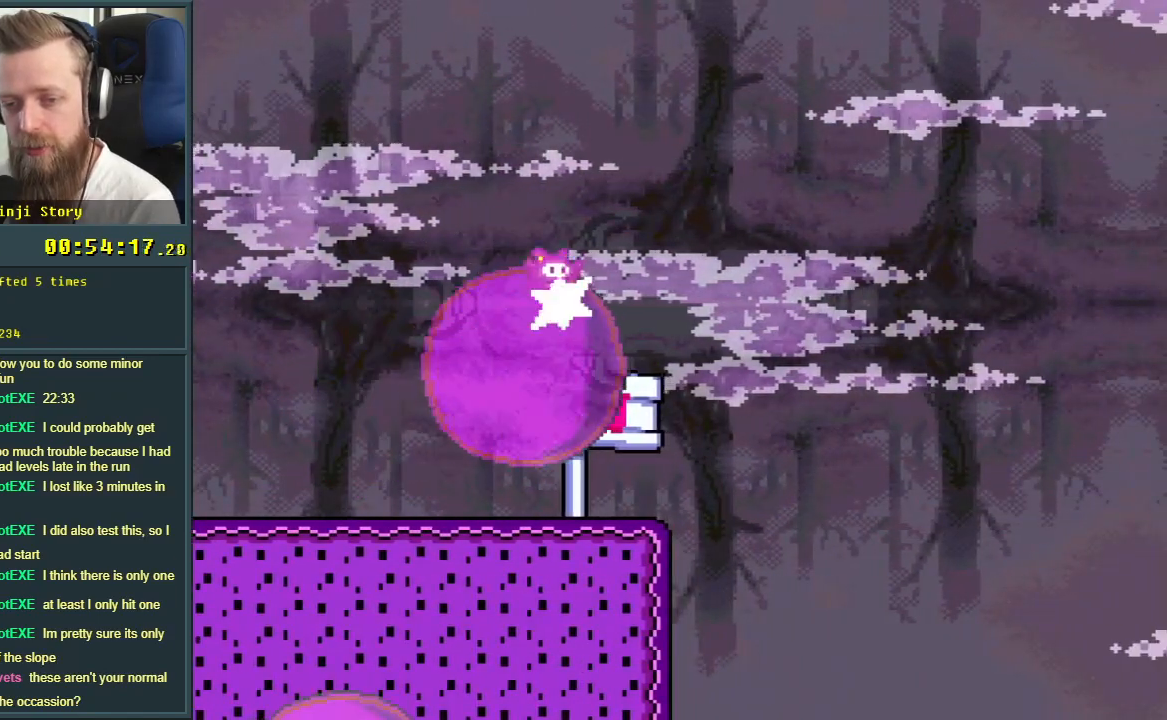
{"buttons": ["A", "X", "DPAD_LEFT"], "events": []}
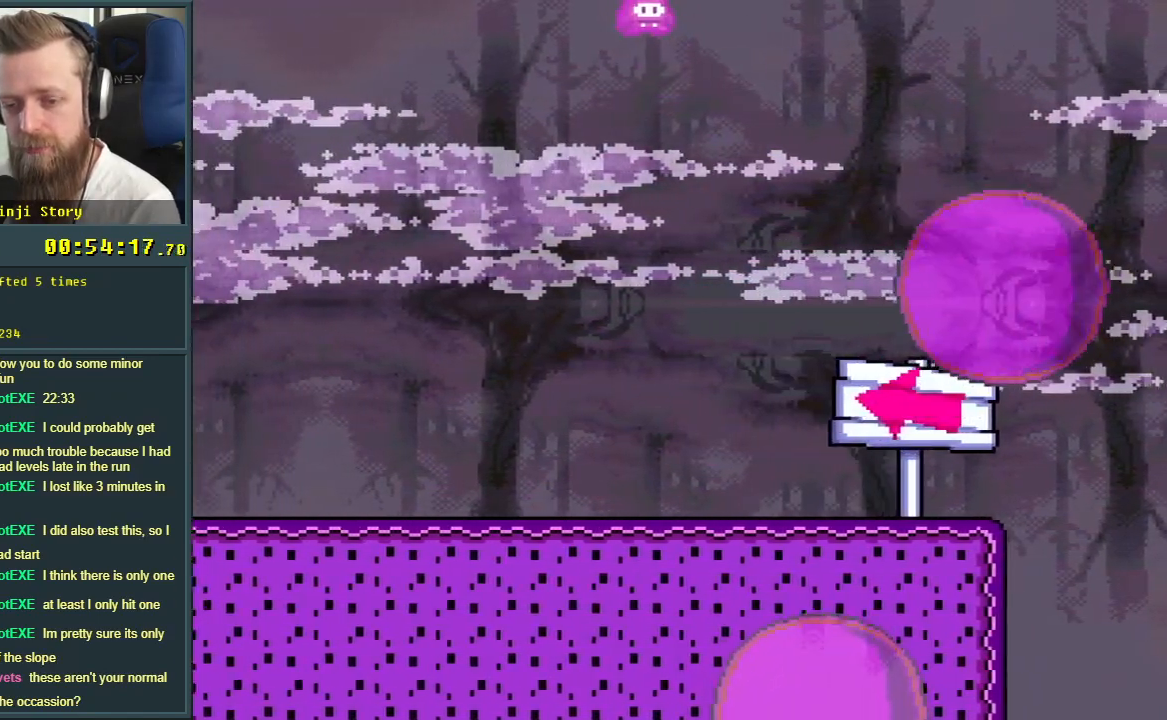
{"buttons": ["X", "DPAD_LEFT"], "events": [[300, "A", "up"]]}
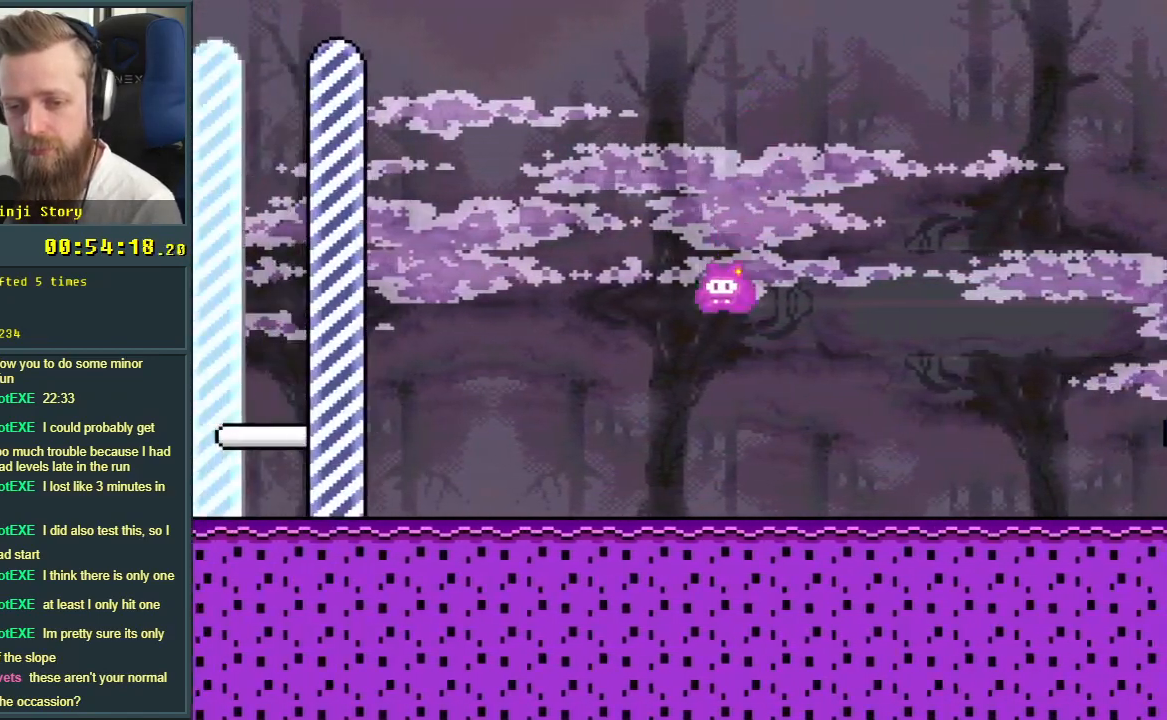
{"buttons": ["X"], "events": [[200, "DPAD_LEFT", "up"], [283, "DPAD_LEFT", "down"], [383, "DPAD_LEFT", "up"]]}
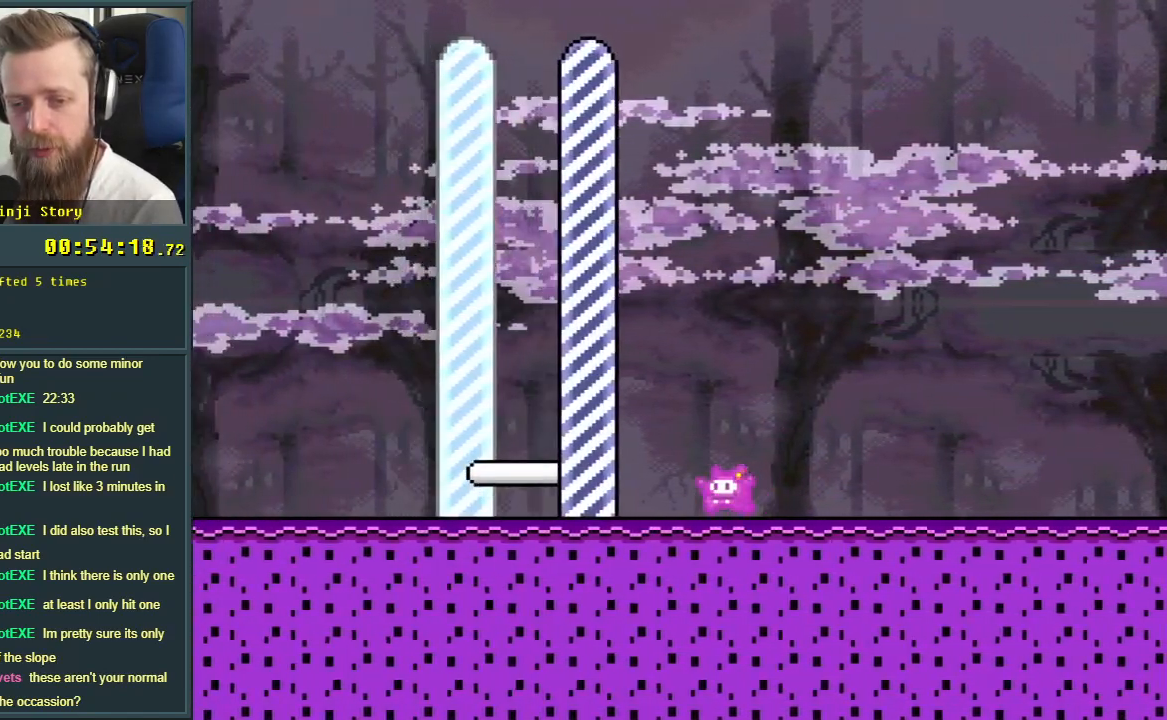
{"buttons": ["X"], "events": []}
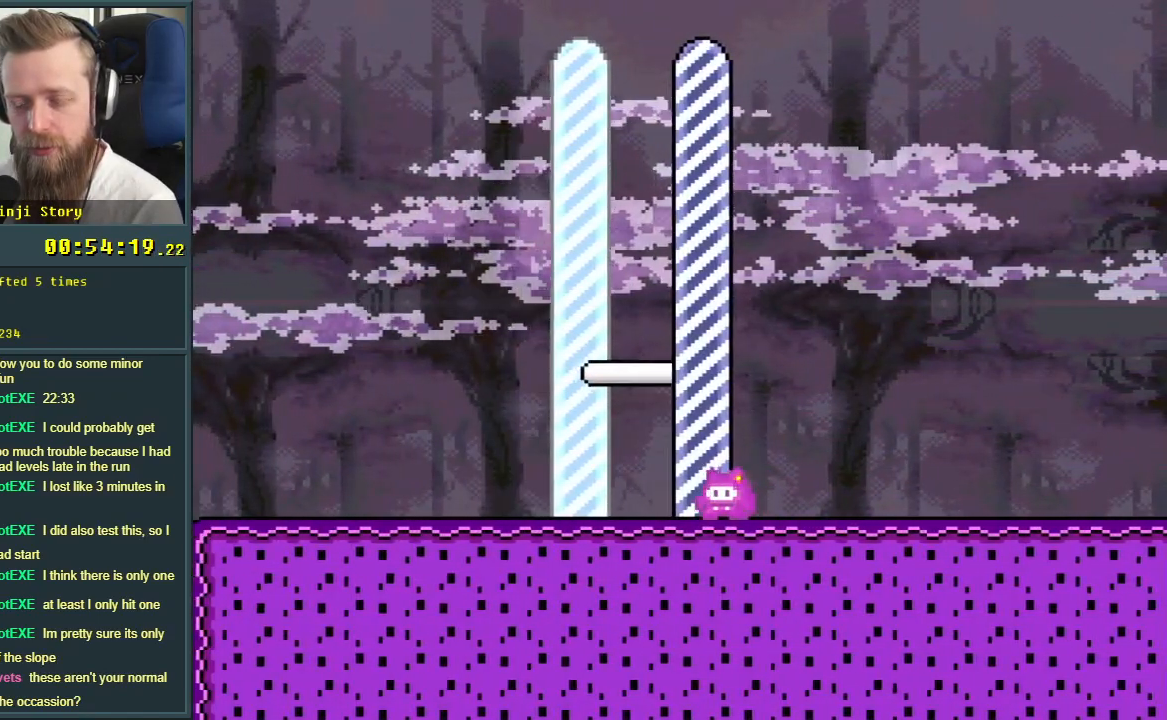
{"buttons": ["A", "X", "DPAD_LEFT"], "events": [[133, "DPAD_LEFT", "down"], [217, "A", "down"]]}
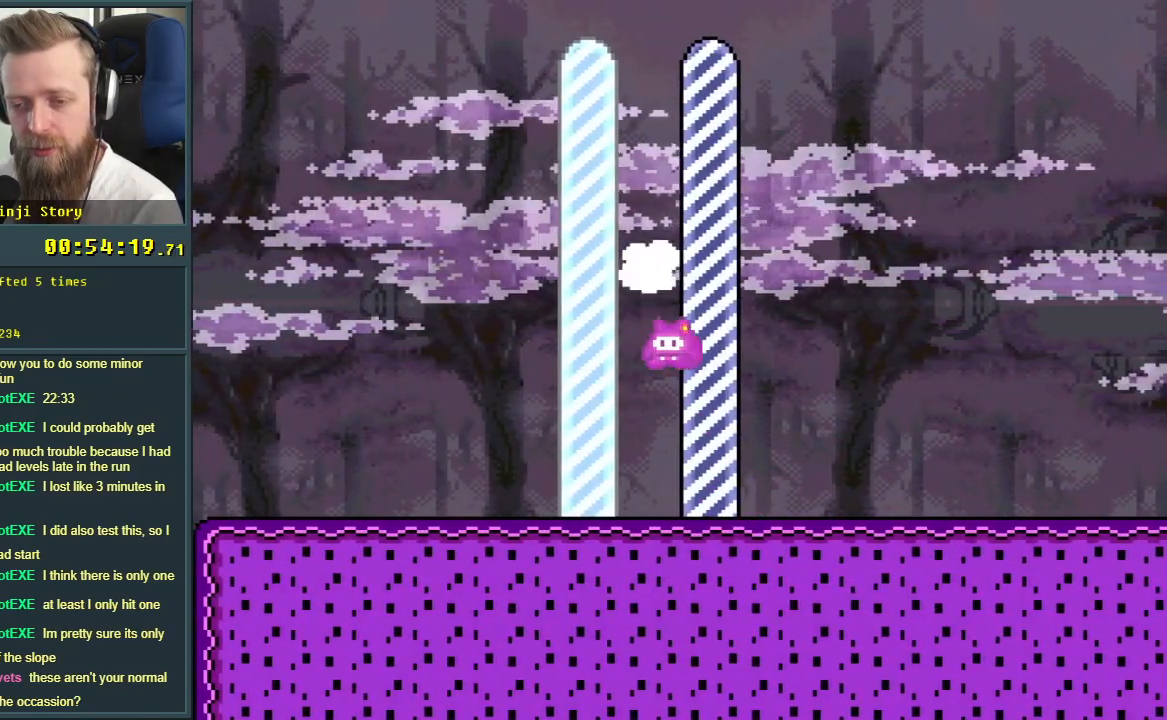
{"buttons": ["X"], "events": [[217, "DPAD_LEFT", "up"], [367, "A", "up"]]}
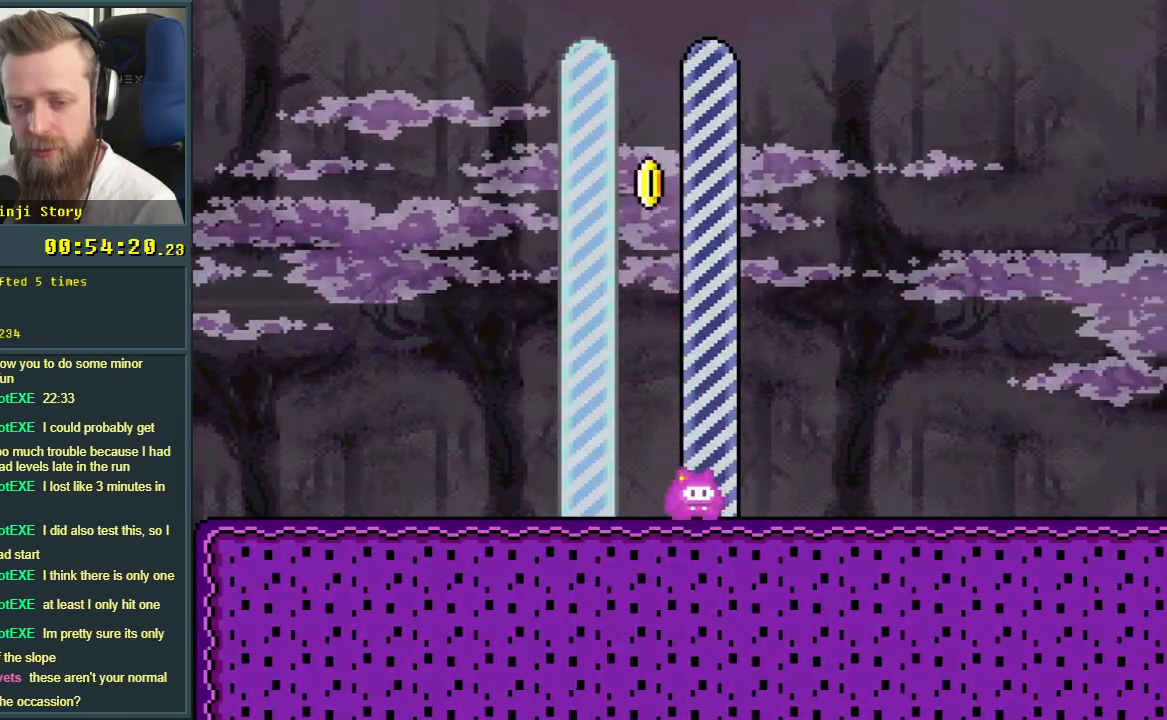
{"buttons": [], "events": [[333, "X", "up"]]}